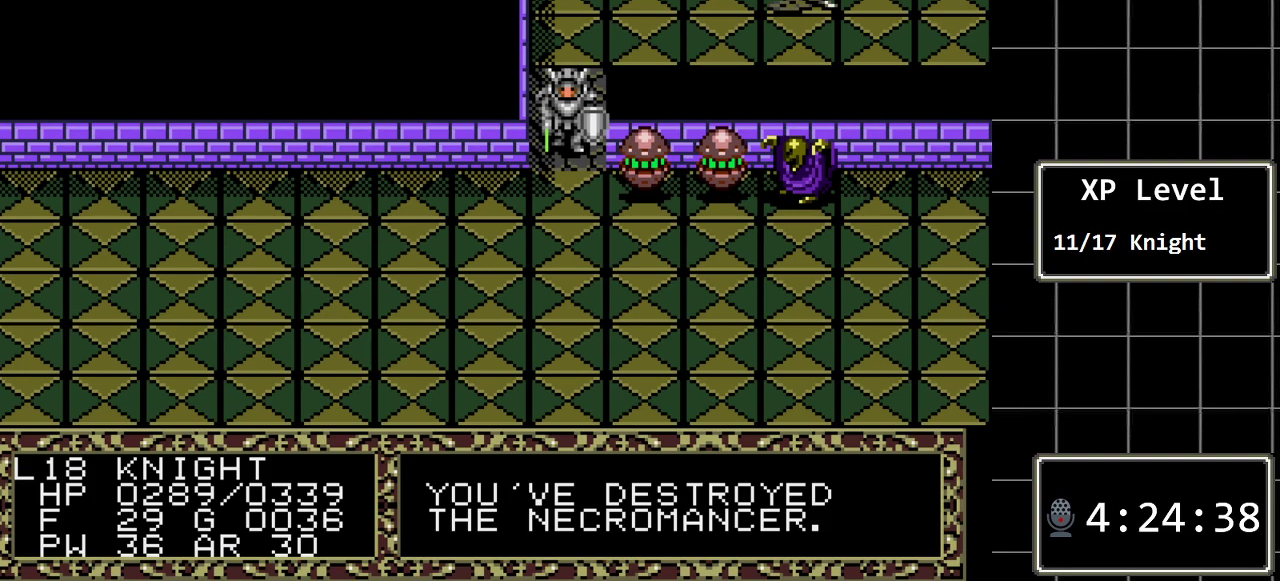
Gameplay with a controller (Xbox layout); each line is a JSON object with the inputs held at the frame after it. "events" lists button and stick changes between this image and that frame as [ms after this image, input, new state], when the widget could be followed in between. Not read: L1 L2 L3 R1 R2 R3.
{"buttons": [], "events": []}
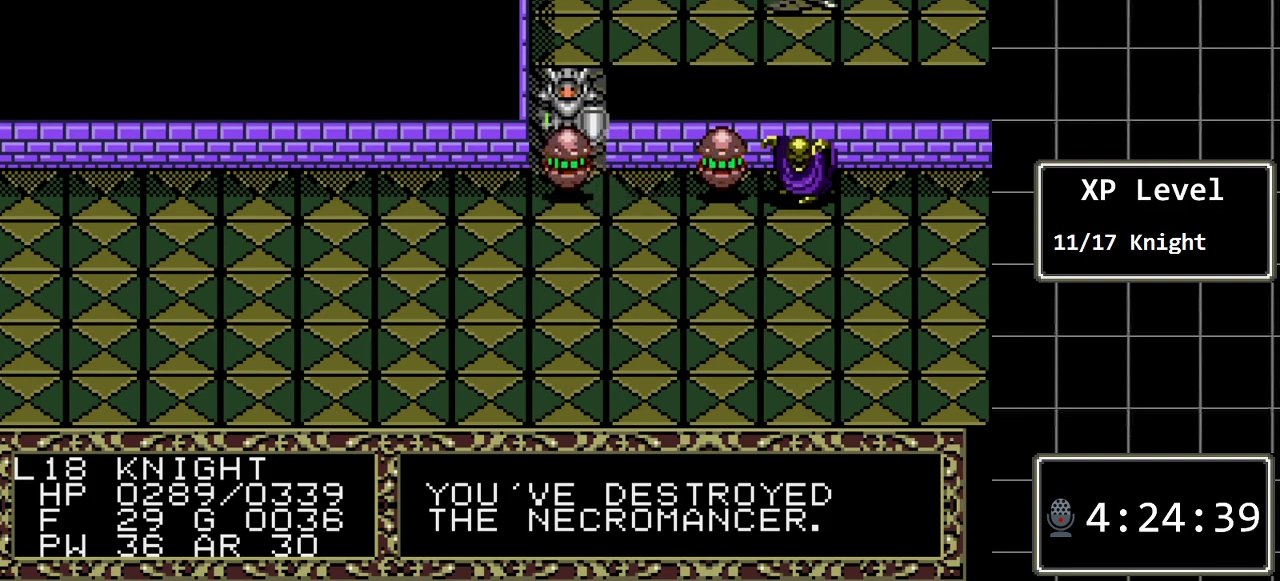
{"buttons": [], "events": [[67, "DPAD_DOWN", "down"], [283, "DPAD_DOWN", "up"]]}
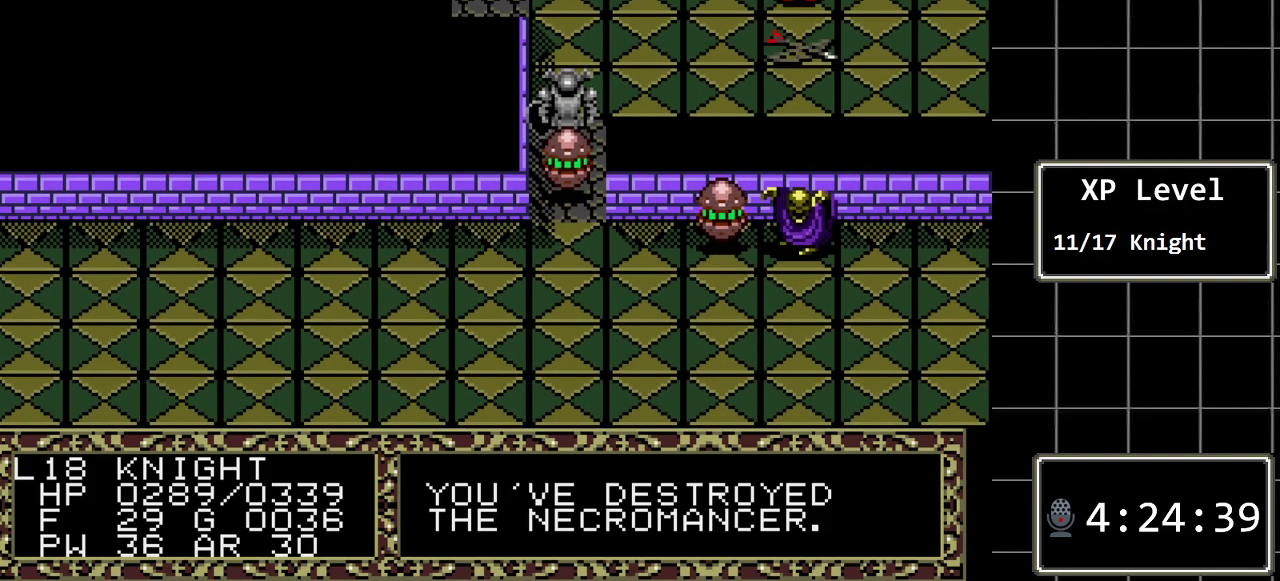
{"buttons": ["DPAD_DOWN"], "events": [[83, "DPAD_DOWN", "down"]]}
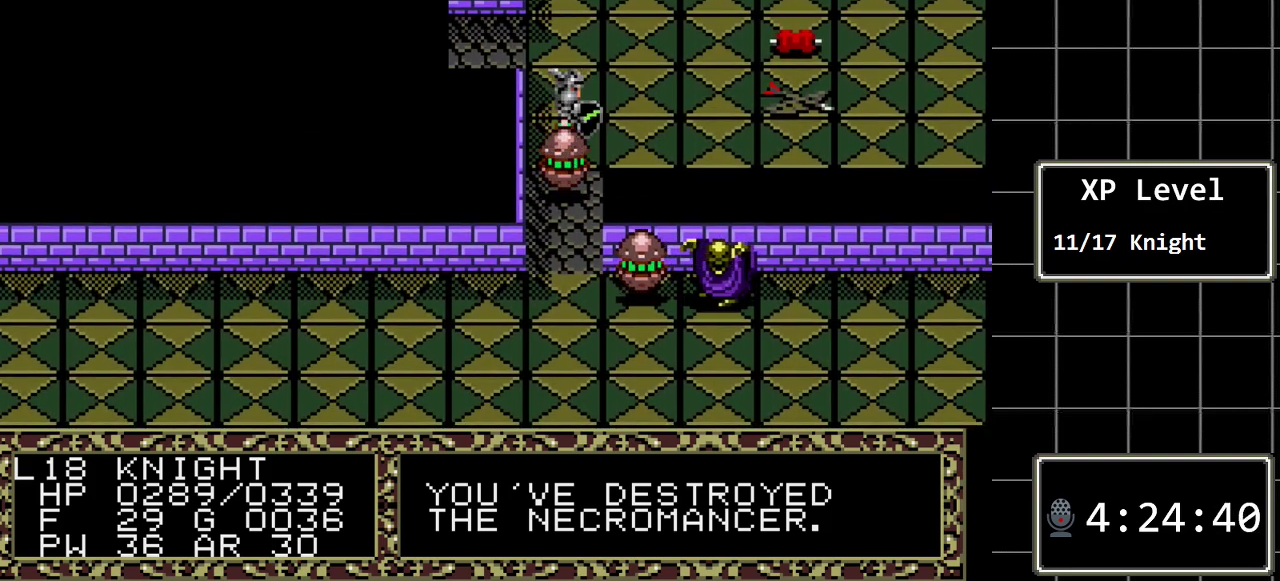
{"buttons": [], "events": [[467, "DPAD_DOWN", "up"]]}
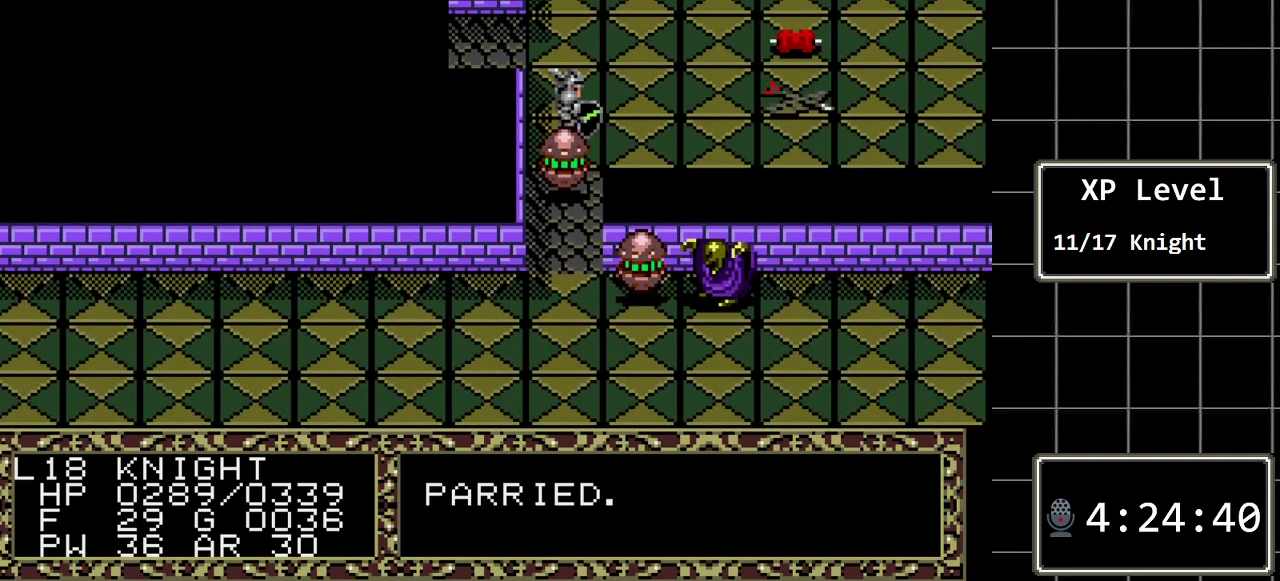
{"buttons": [], "events": []}
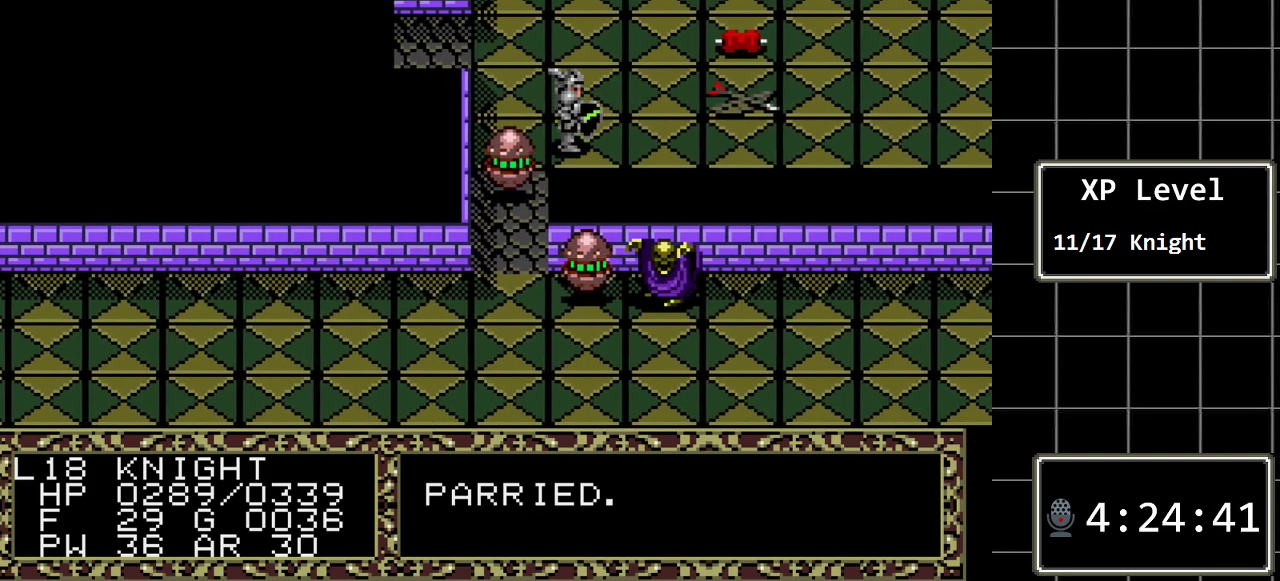
{"buttons": [], "events": []}
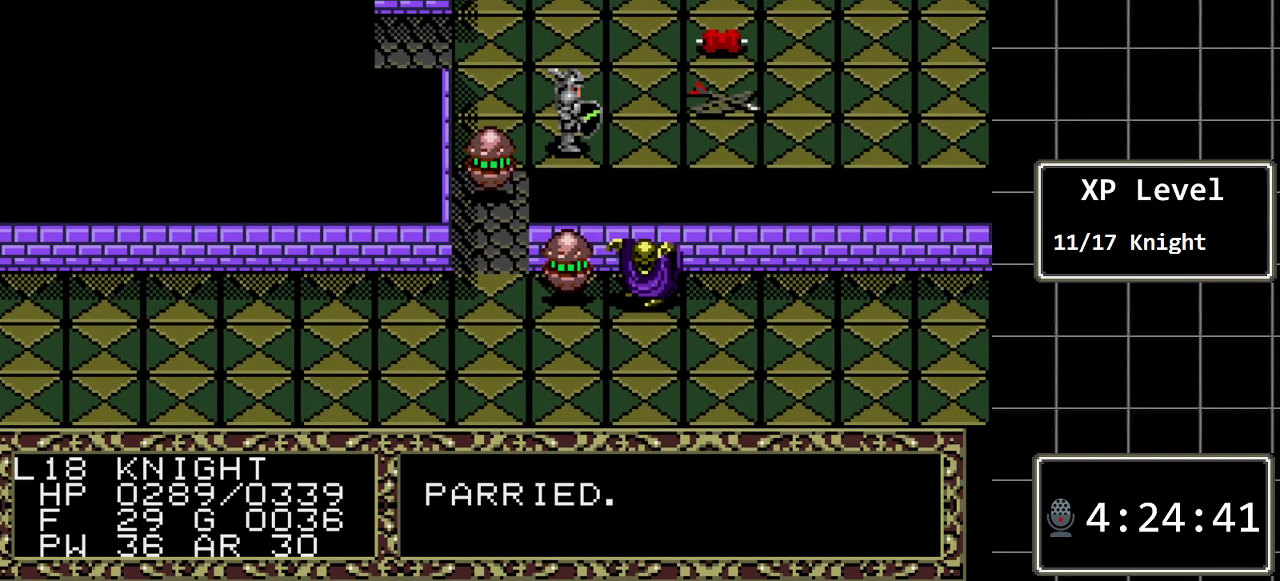
{"buttons": [], "events": [[67, "B", "down"], [100, "DPAD_LEFT", "down"], [250, "DPAD_LEFT", "up"], [417, "B", "up"]]}
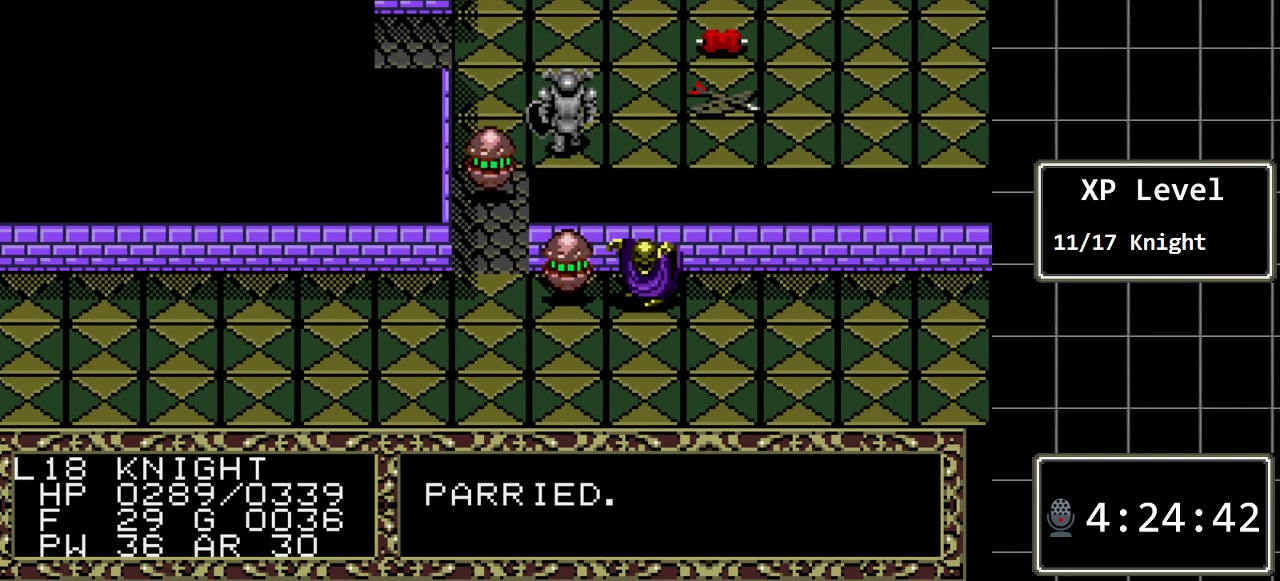
{"buttons": [], "events": [[67, "A", "down"], [300, "A", "up"]]}
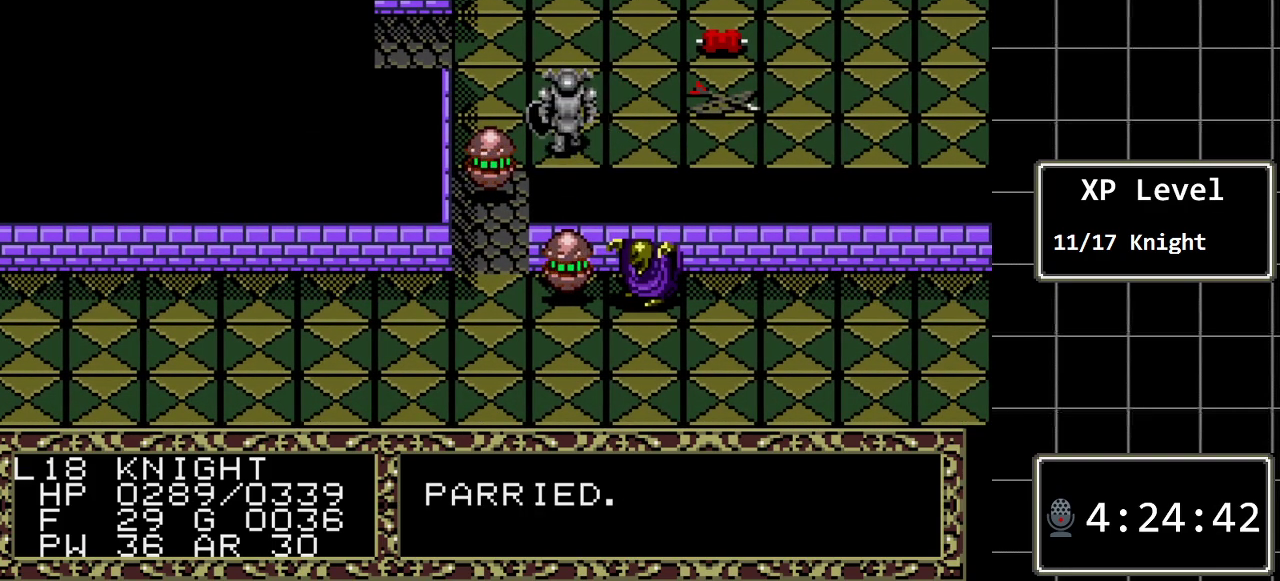
{"buttons": ["A"], "events": [[183, "A", "down"], [400, "DPAD_LEFT", "down"], [500, "DPAD_LEFT", "up"]]}
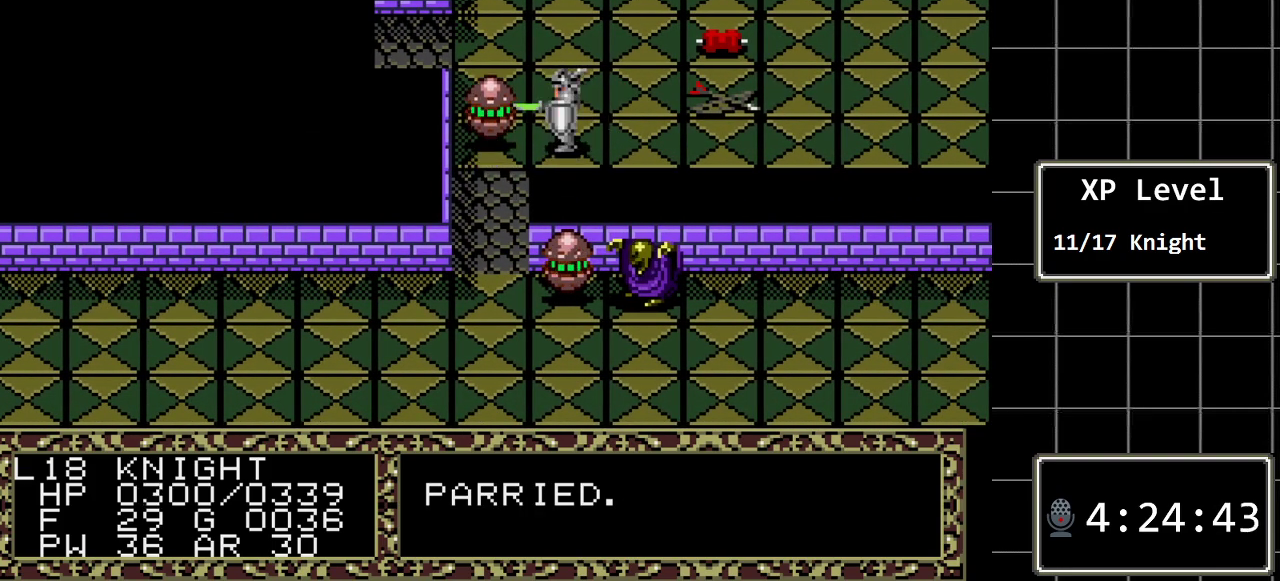
{"buttons": [], "events": [[133, "A", "up"]]}
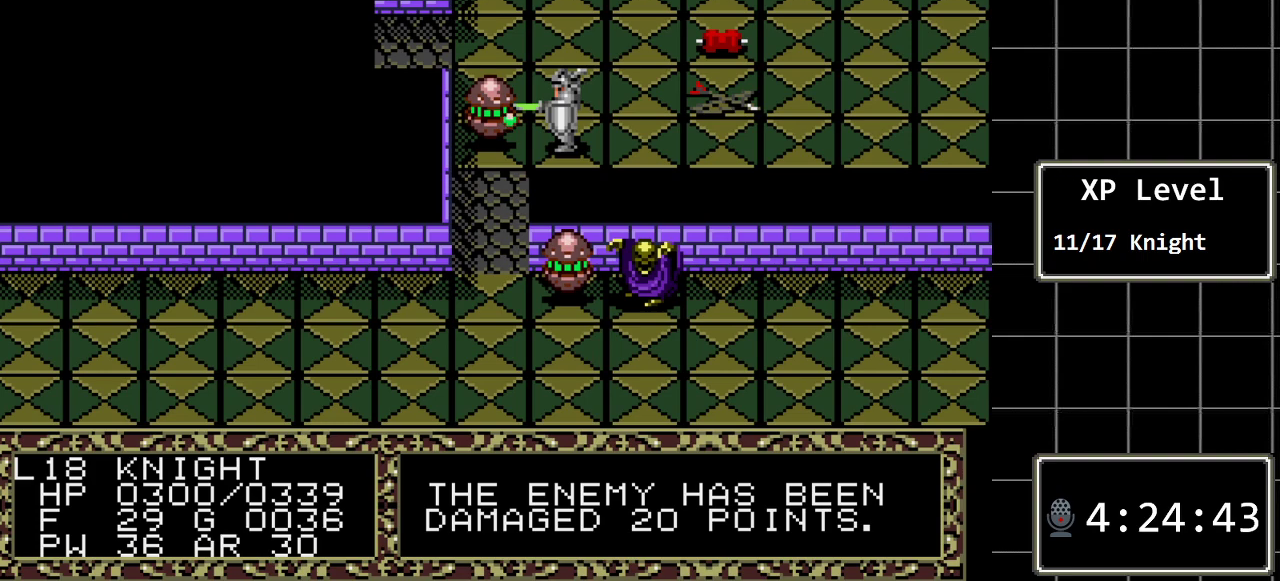
{"buttons": [], "events": []}
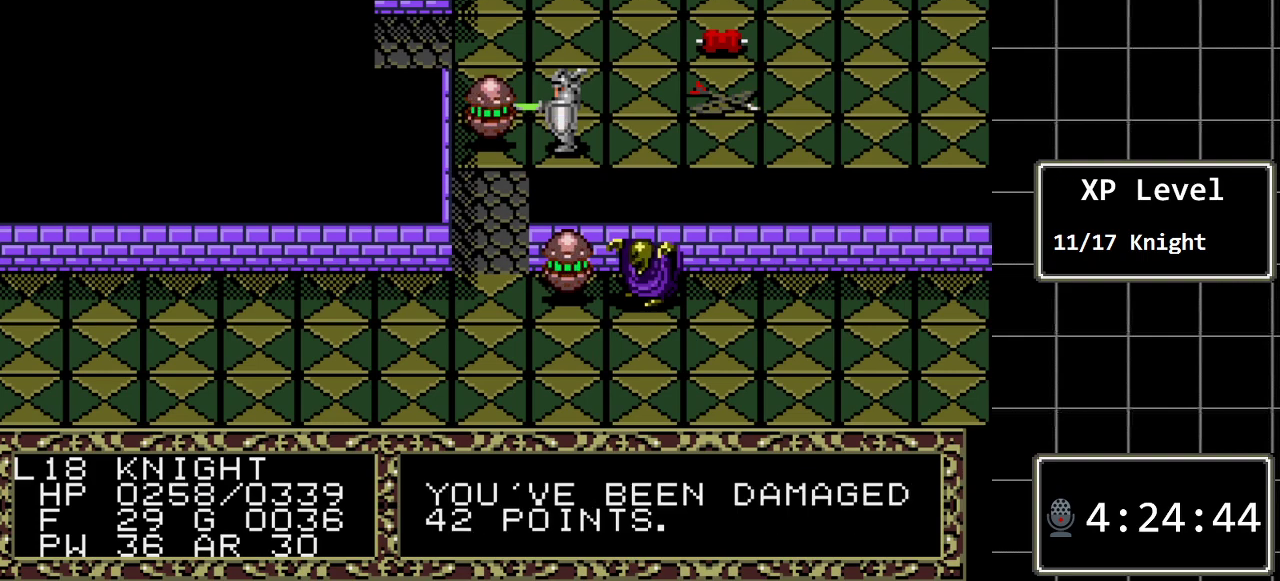
{"buttons": ["DPAD_LEFT"], "events": [[250, "DPAD_LEFT", "down"]]}
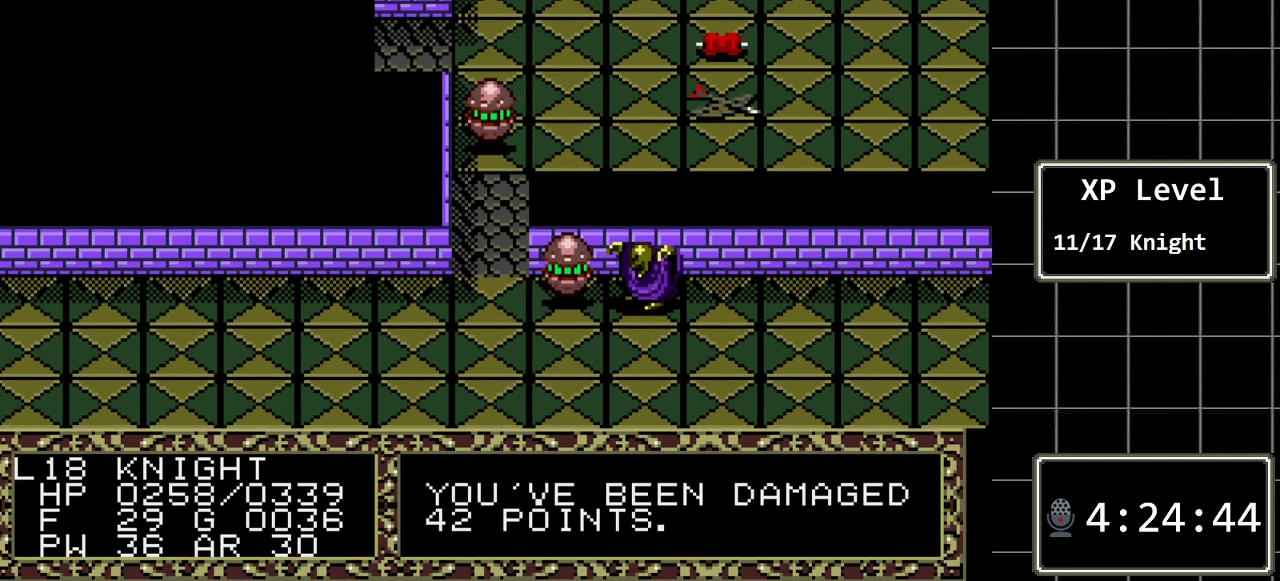
{"buttons": [], "events": [[67, "DPAD_LEFT", "up"]]}
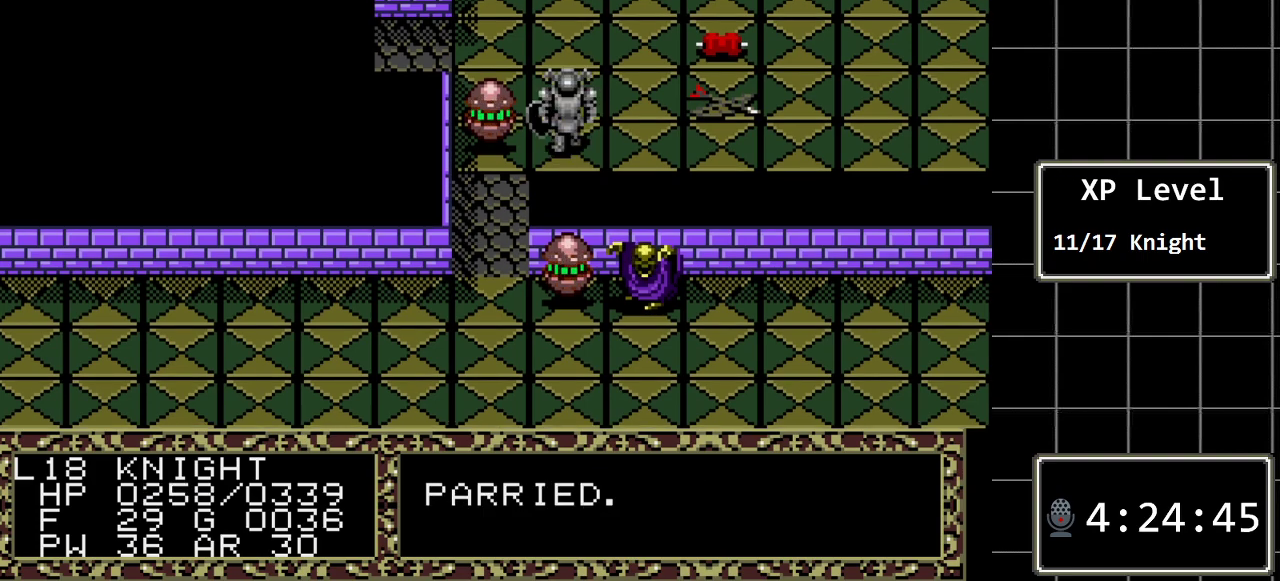
{"buttons": ["DPAD_DOWN"], "events": [[367, "DPAD_DOWN", "down"]]}
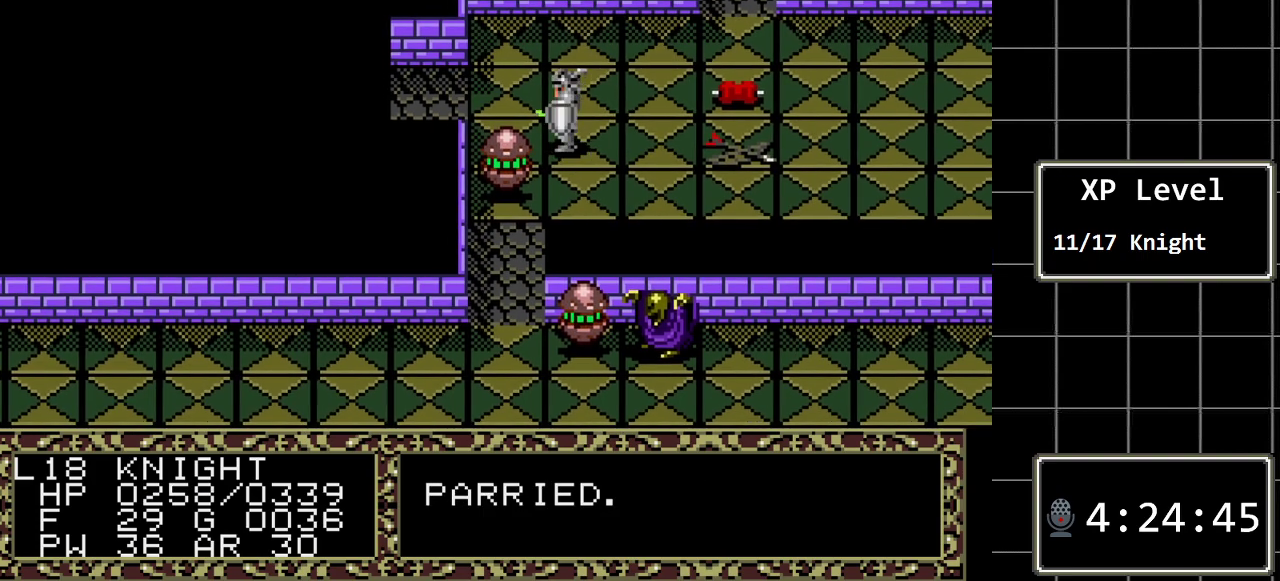
{"buttons": ["DPAD_DOWN"], "events": [[100, "DPAD_DOWN", "up"], [317, "DPAD_DOWN", "down"]]}
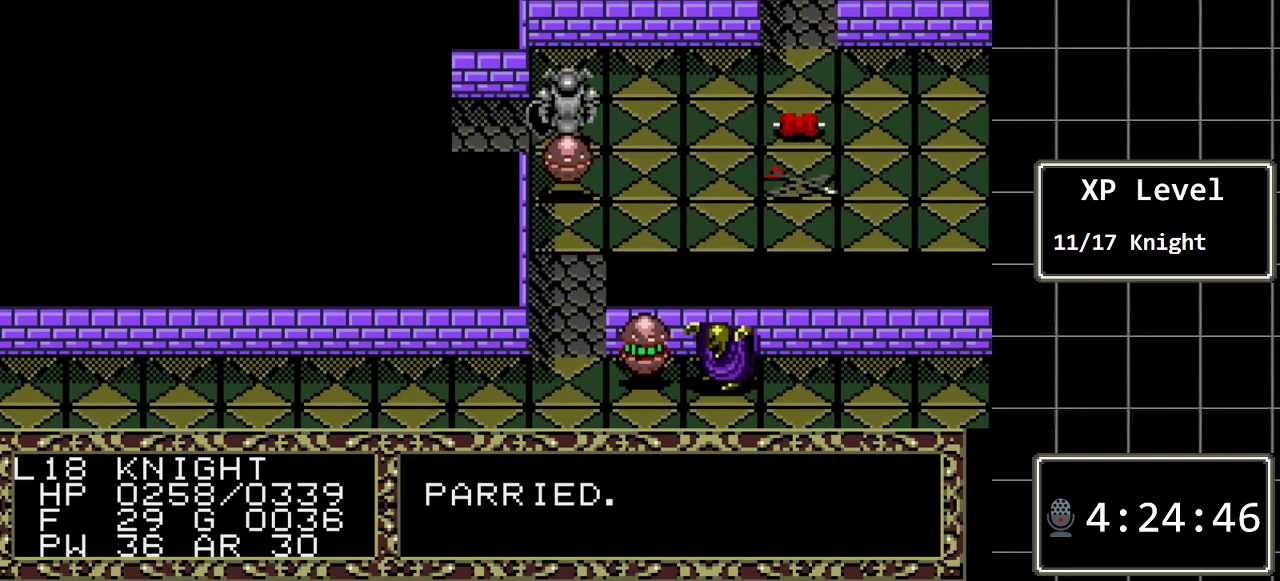
{"buttons": ["DPAD_DOWN"], "events": []}
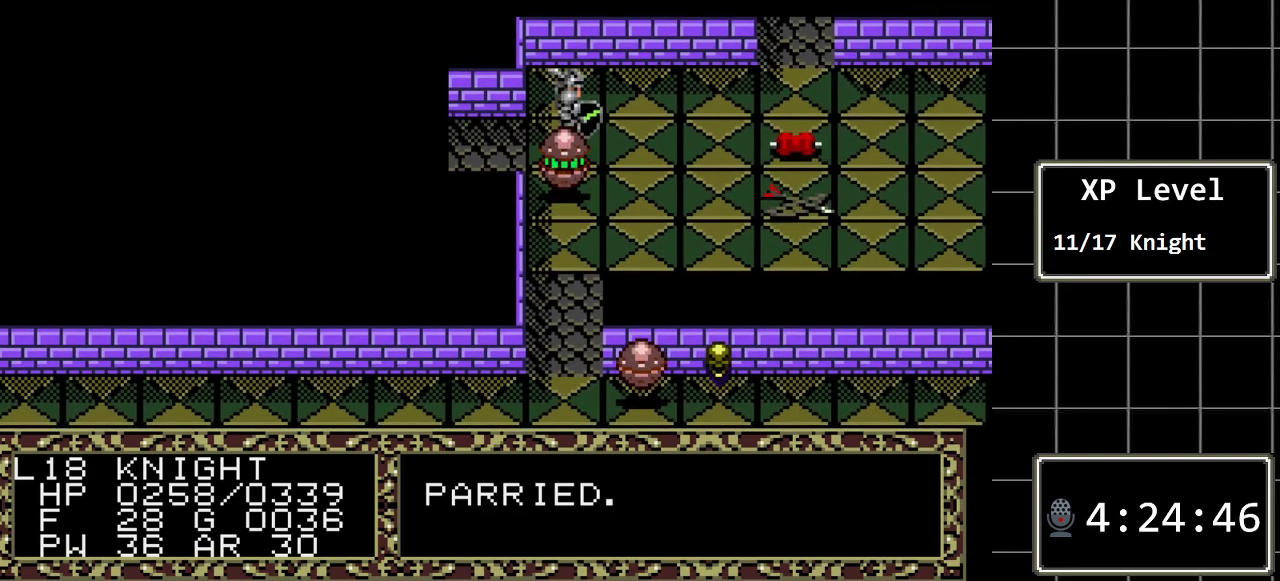
{"buttons": ["DPAD_DOWN"], "events": [[283, "DPAD_DOWN", "up"], [467, "DPAD_DOWN", "down"]]}
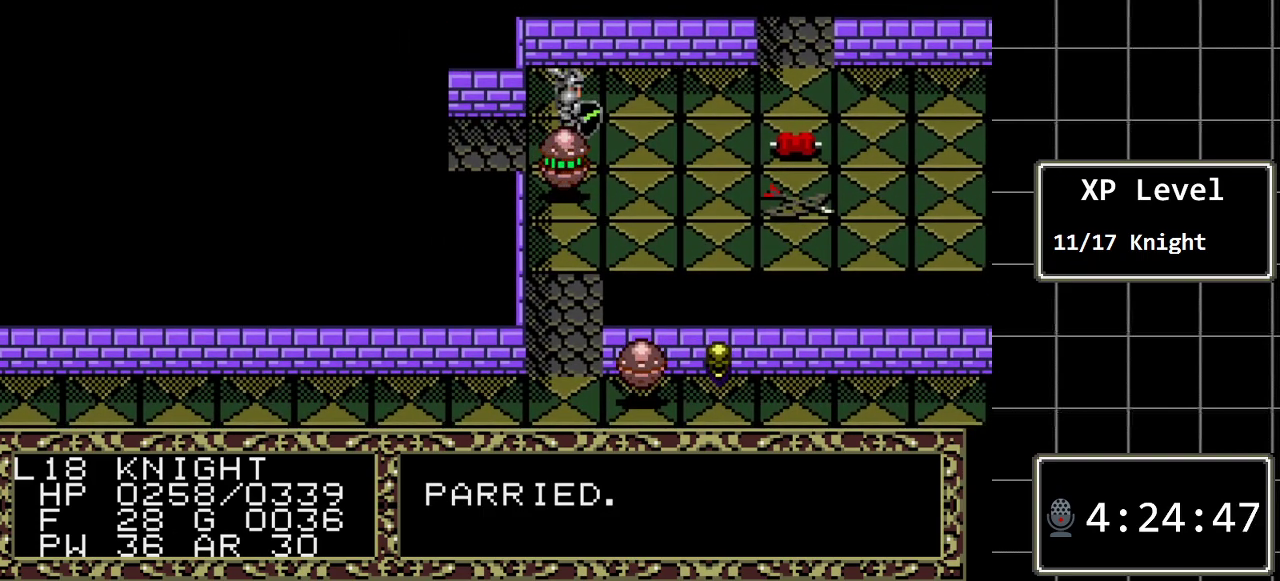
{"buttons": ["DPAD_LEFT"], "events": [[250, "DPAD_DOWN", "up"], [417, "DPAD_LEFT", "down"]]}
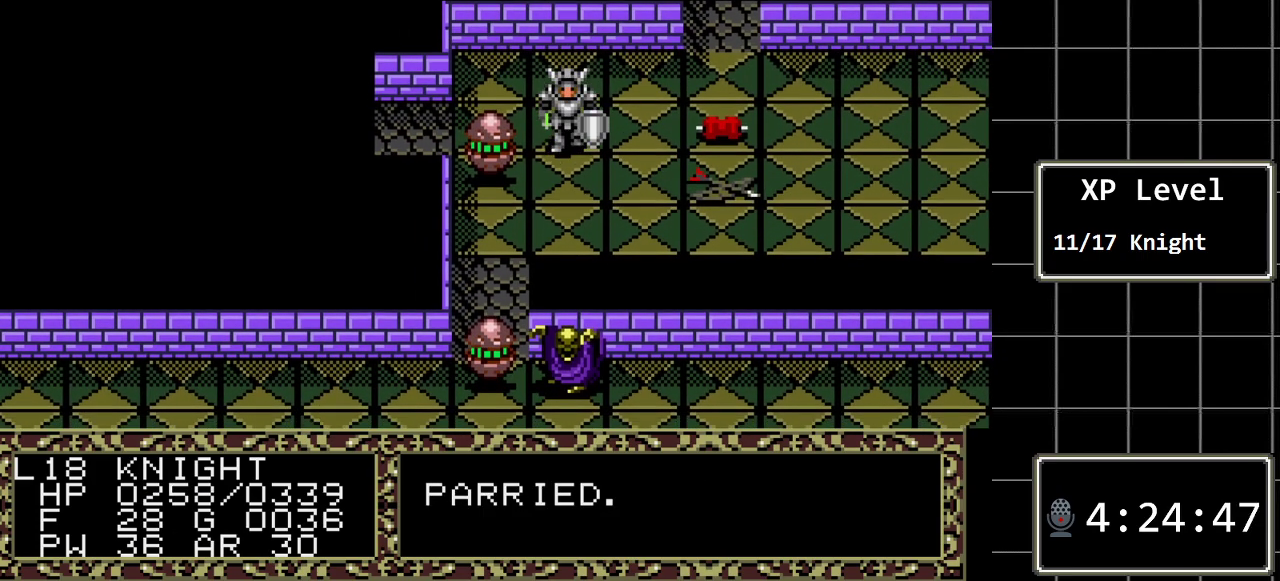
{"buttons": ["DPAD_LEFT"], "events": [[117, "DPAD_LEFT", "up"], [300, "DPAD_LEFT", "down"]]}
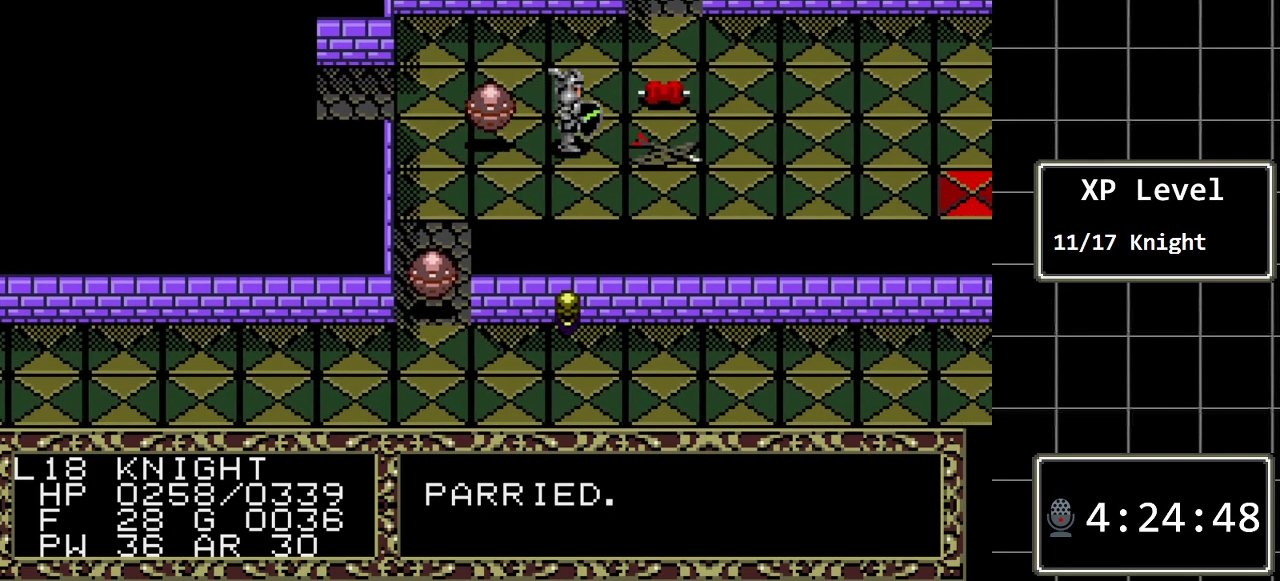
{"buttons": ["DPAD_LEFT"], "events": []}
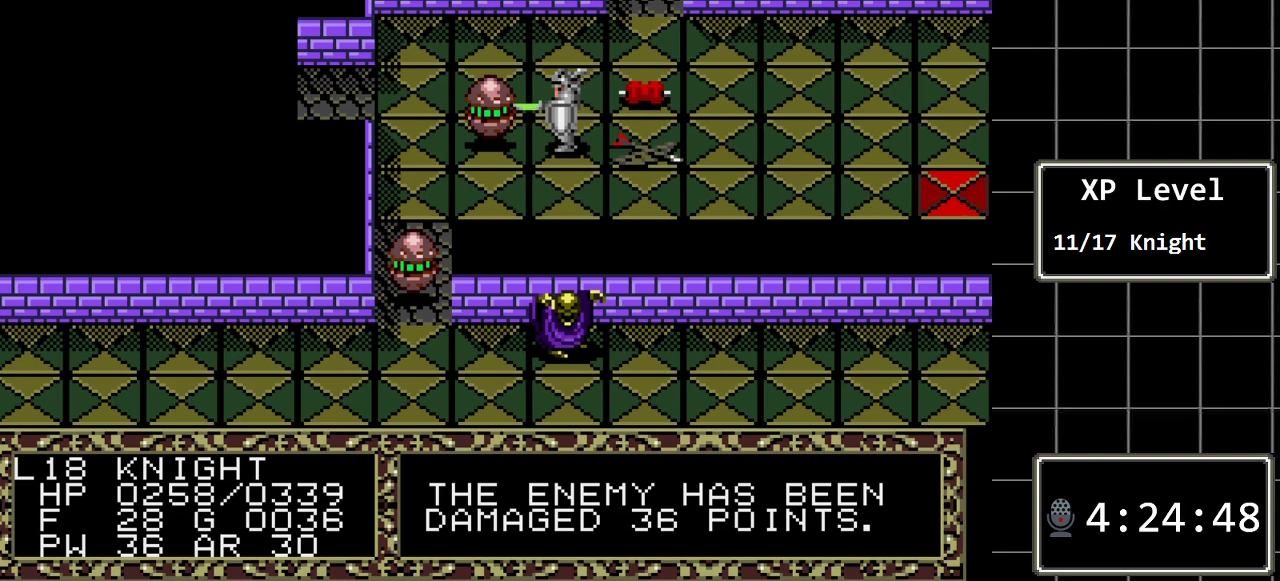
{"buttons": ["DPAD_LEFT"], "events": []}
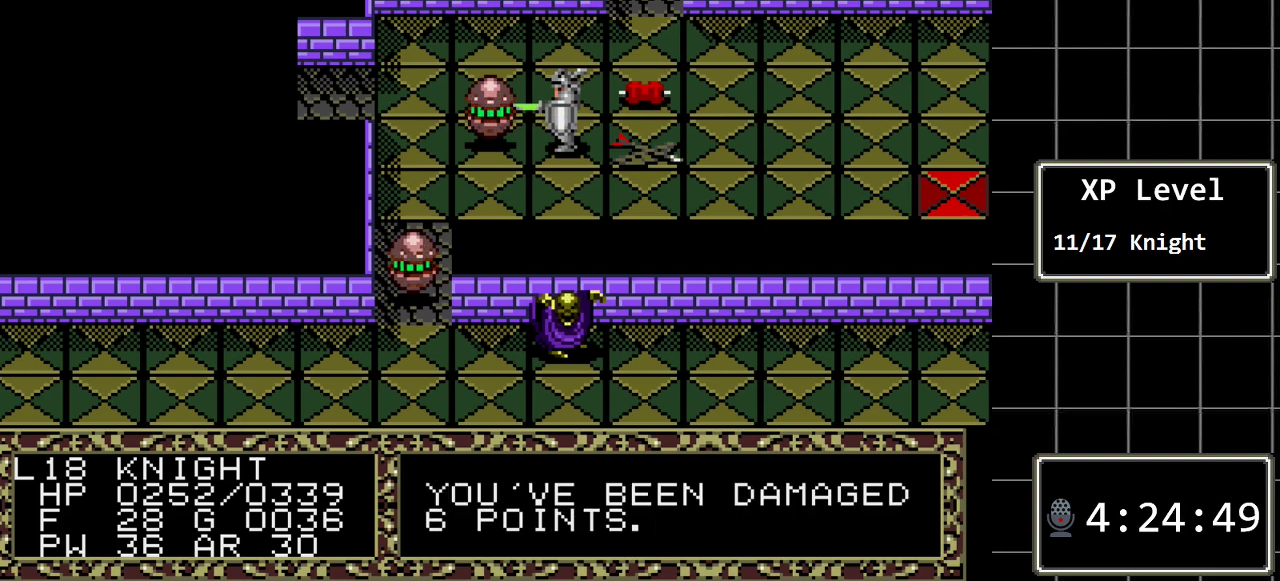
{"buttons": [], "events": [[150, "DPAD_LEFT", "up"]]}
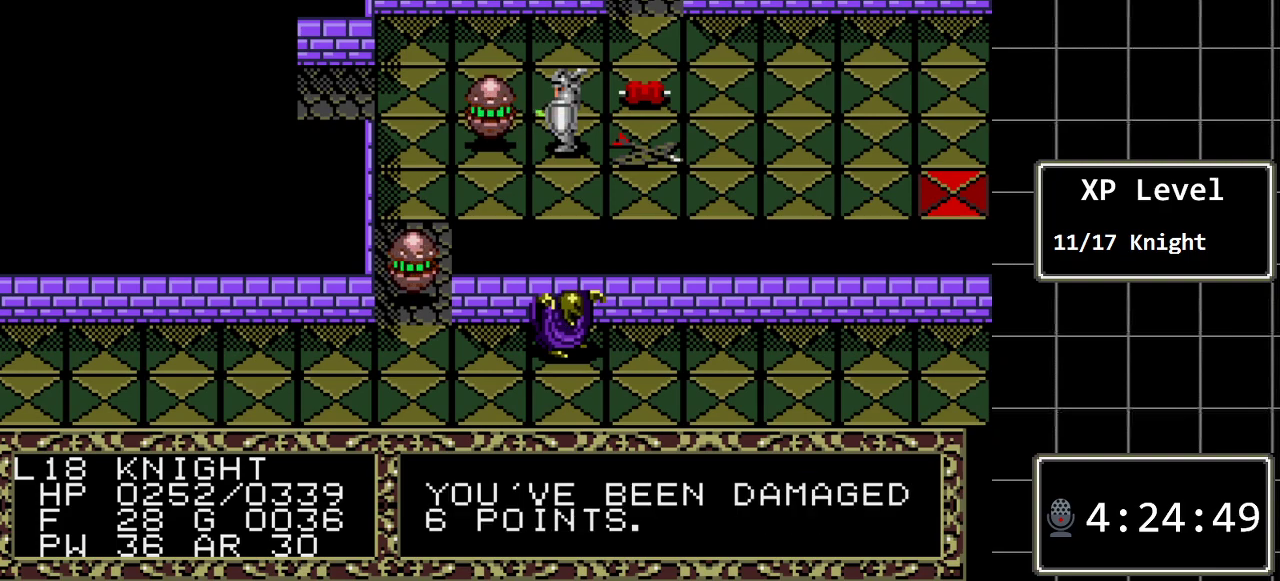
{"buttons": ["DPAD_LEFT"], "events": [[100, "DPAD_LEFT", "down"]]}
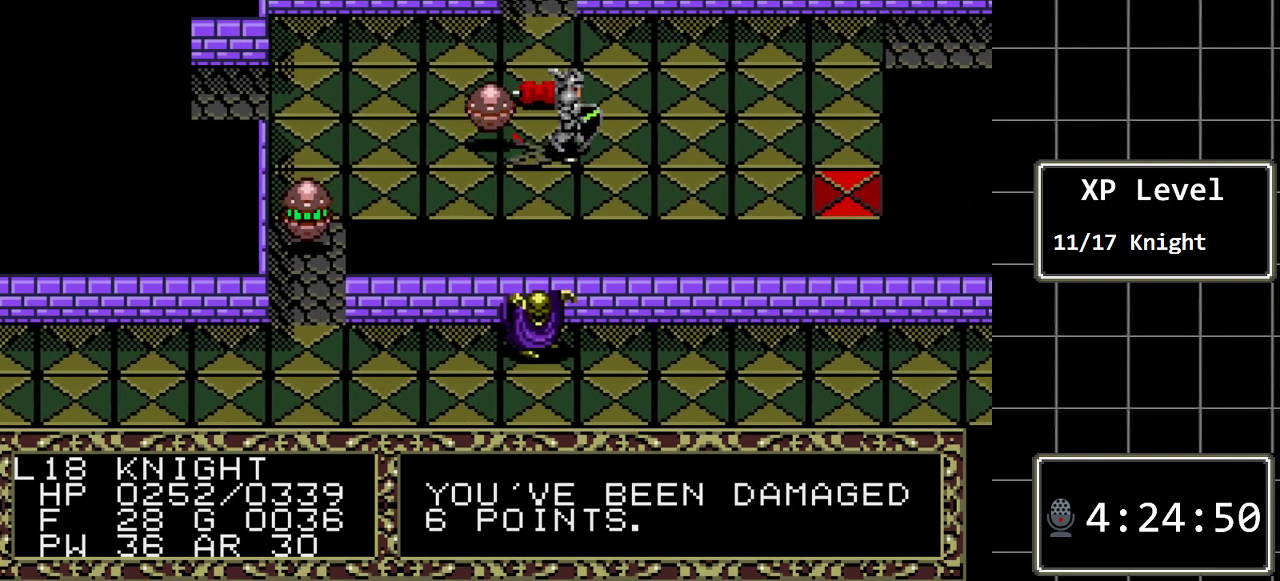
{"buttons": ["DPAD_LEFT"], "events": []}
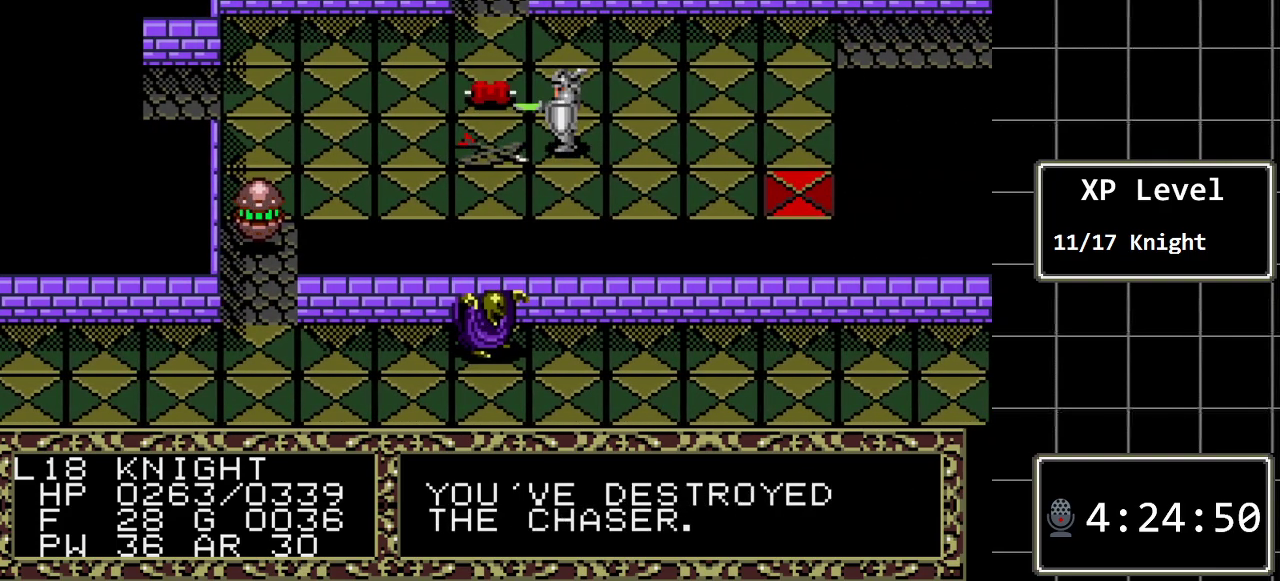
{"buttons": ["DPAD_LEFT"], "events": []}
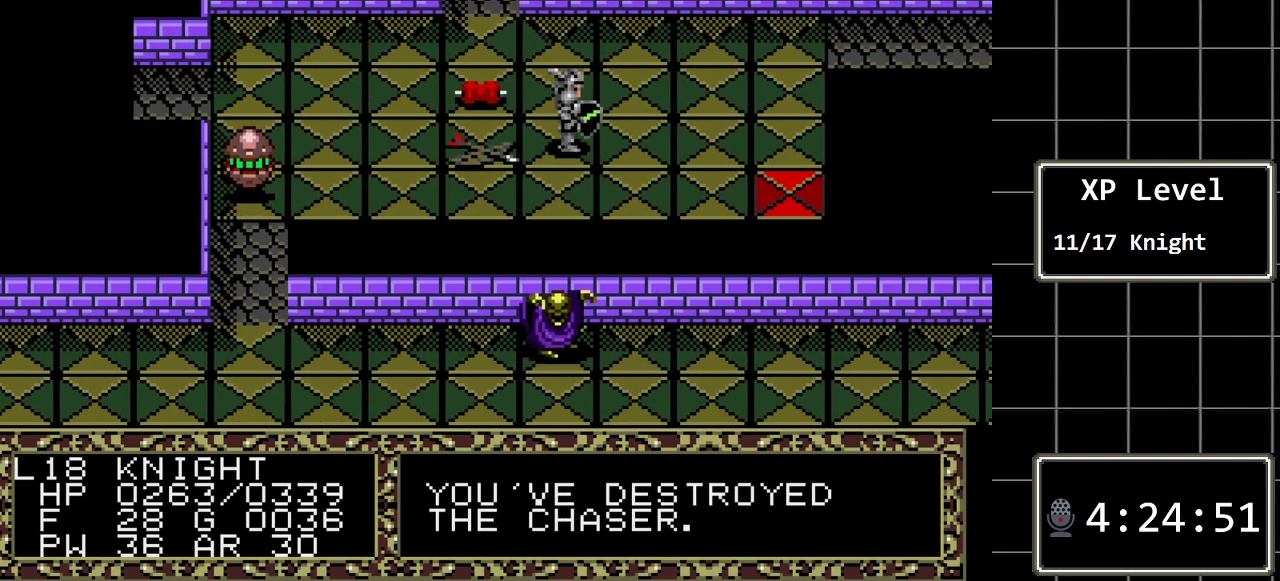
{"buttons": ["DPAD_LEFT"], "events": []}
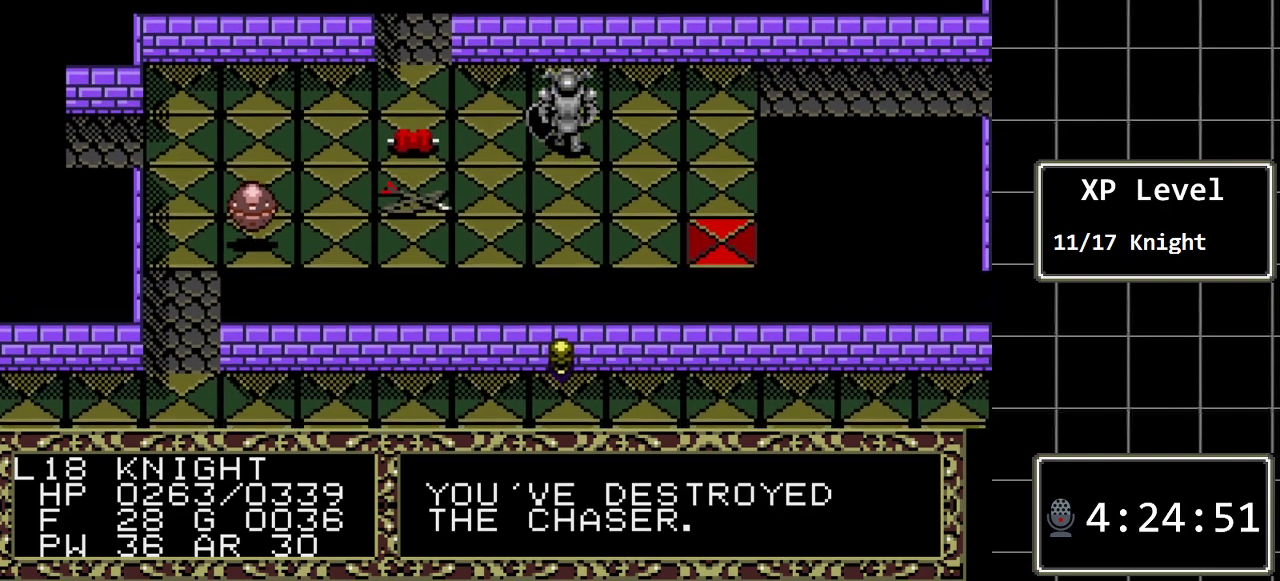
{"buttons": ["DPAD_LEFT"], "events": []}
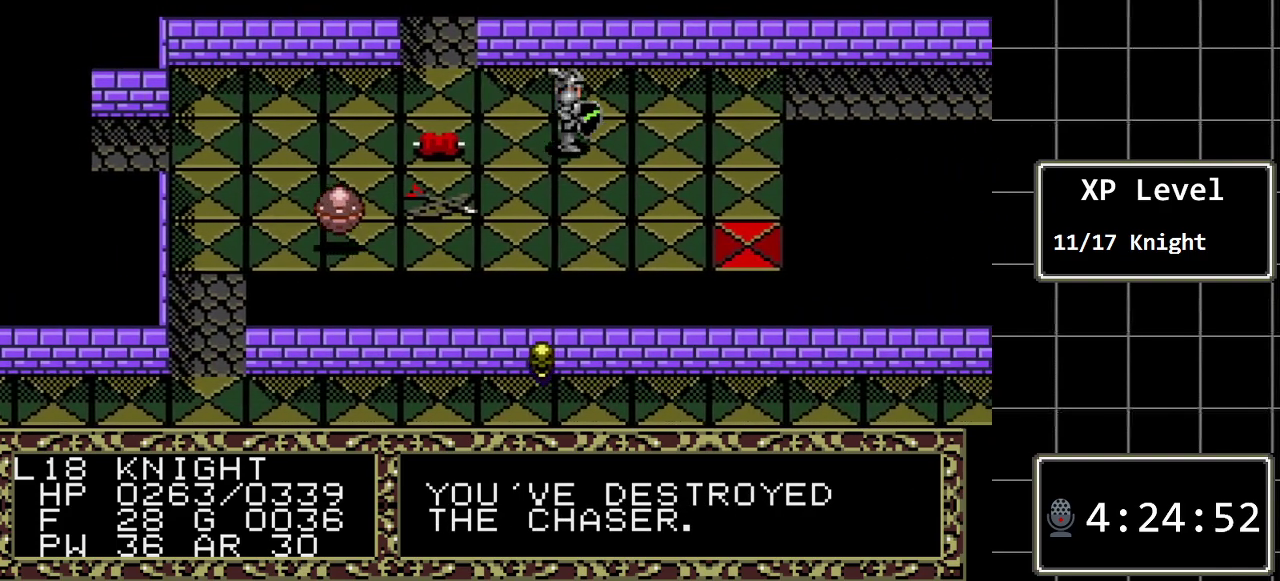
{"buttons": ["DPAD_LEFT"], "events": []}
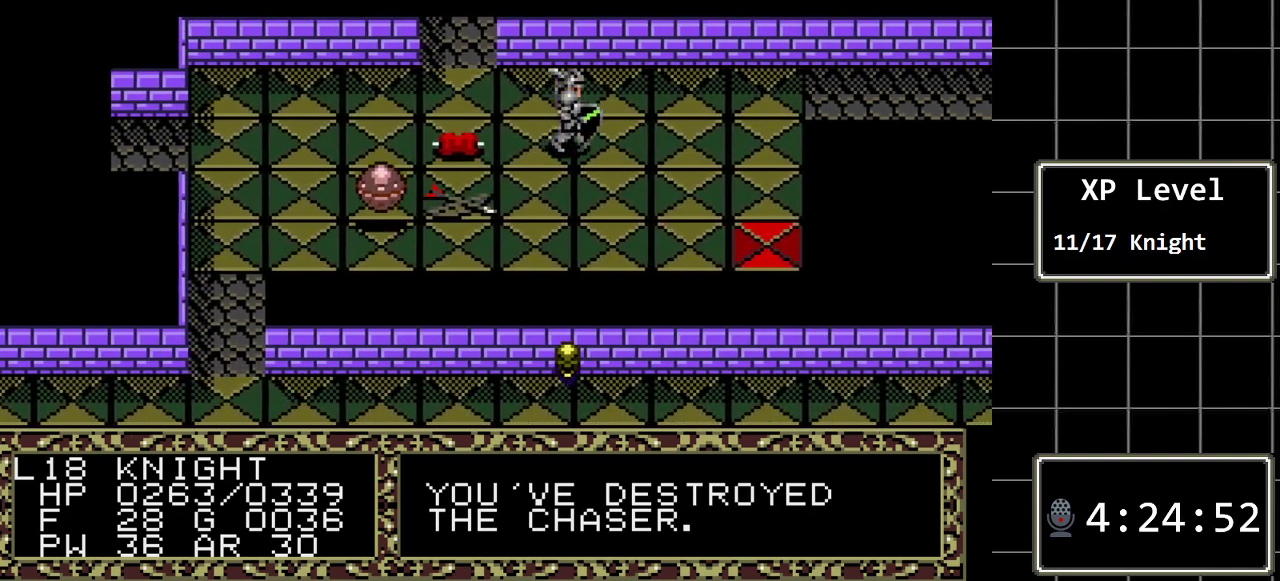
{"buttons": ["DPAD_LEFT"], "events": []}
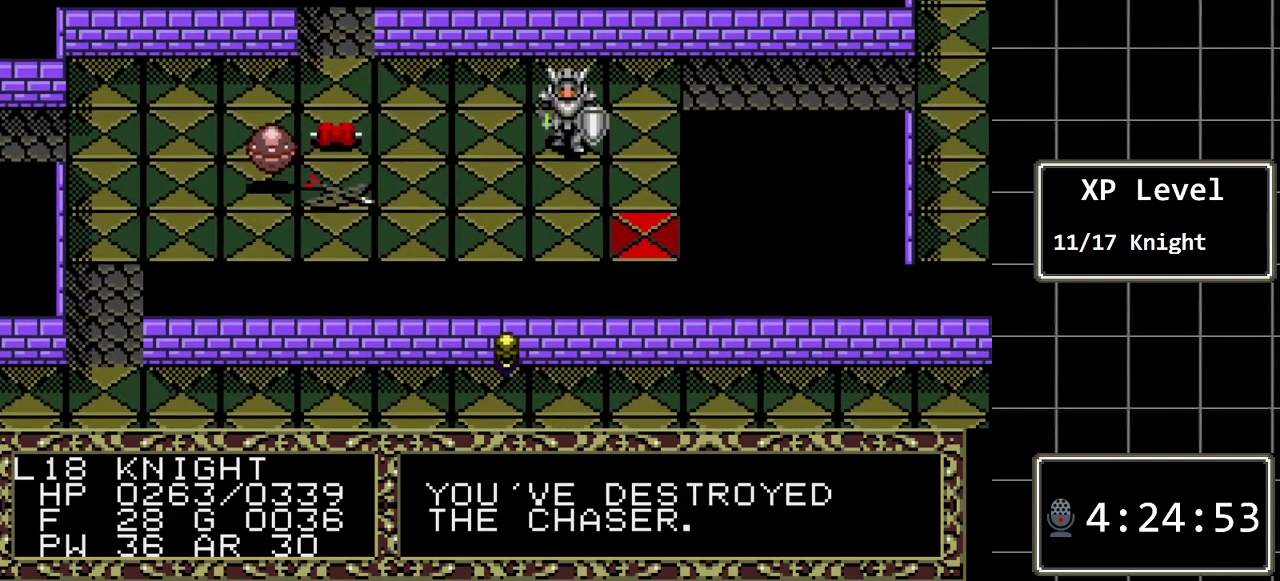
{"buttons": ["DPAD_LEFT"], "events": []}